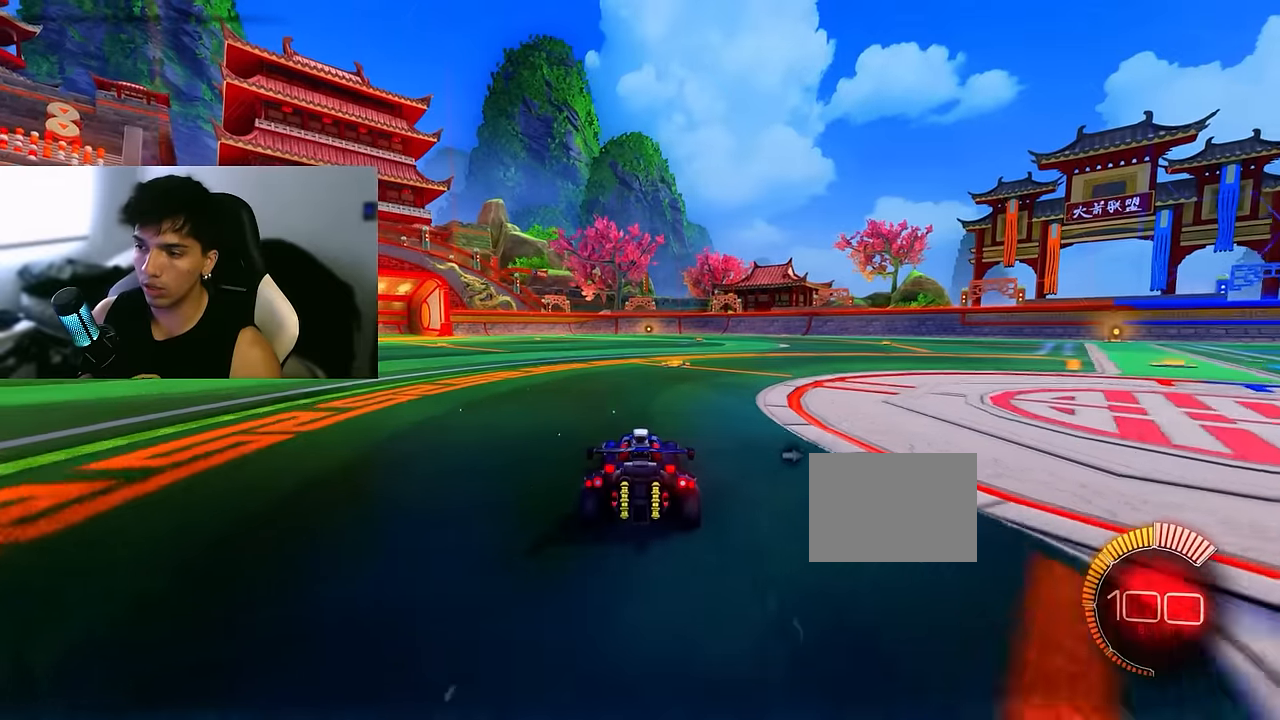
Gameplay with a controller (PlayStation layout); each line is a JSON object with the inputs held at the frame after it. "events" lists button and stick changes between this image and that frame as [ms after this image, input, new state], when the widget could be followed in between. Not read: DPAD_DOWN DPAD_LEFT DPAD_RIGHT DPAD_UP L3 R3 SELECT START right_stick.
{"buttons": ["R2"], "left_stick": "center", "events": [[217, "R2", "down"], [300, "CROSS", "down"], [367, "CROSS", "up"]]}
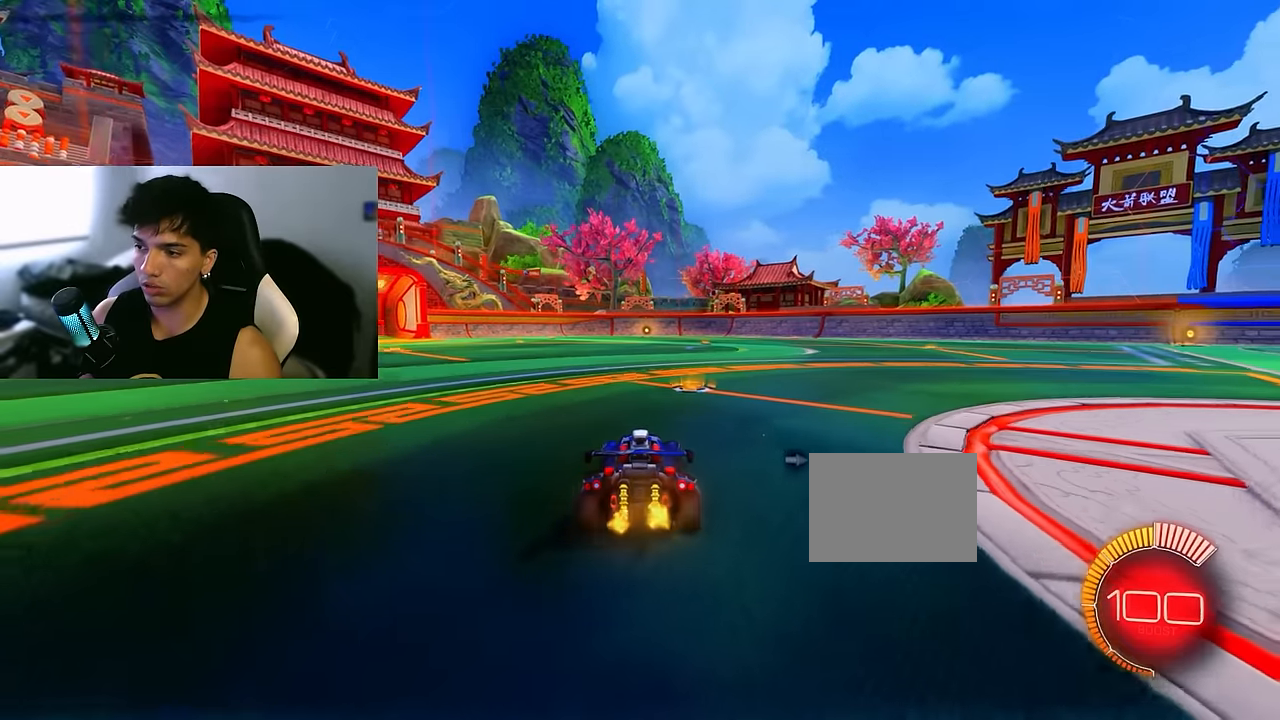
{"buttons": ["R2"], "left_stick": "center", "events": []}
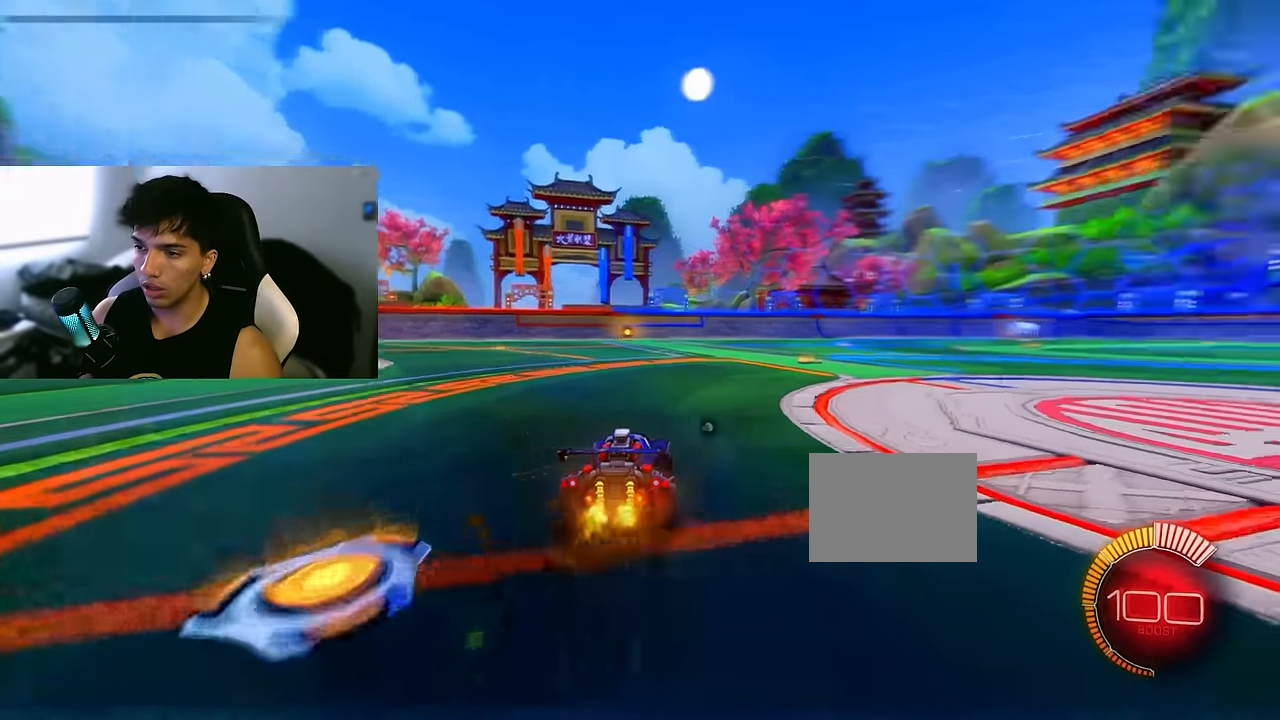
{"buttons": ["R2"], "left_stick": "center", "events": []}
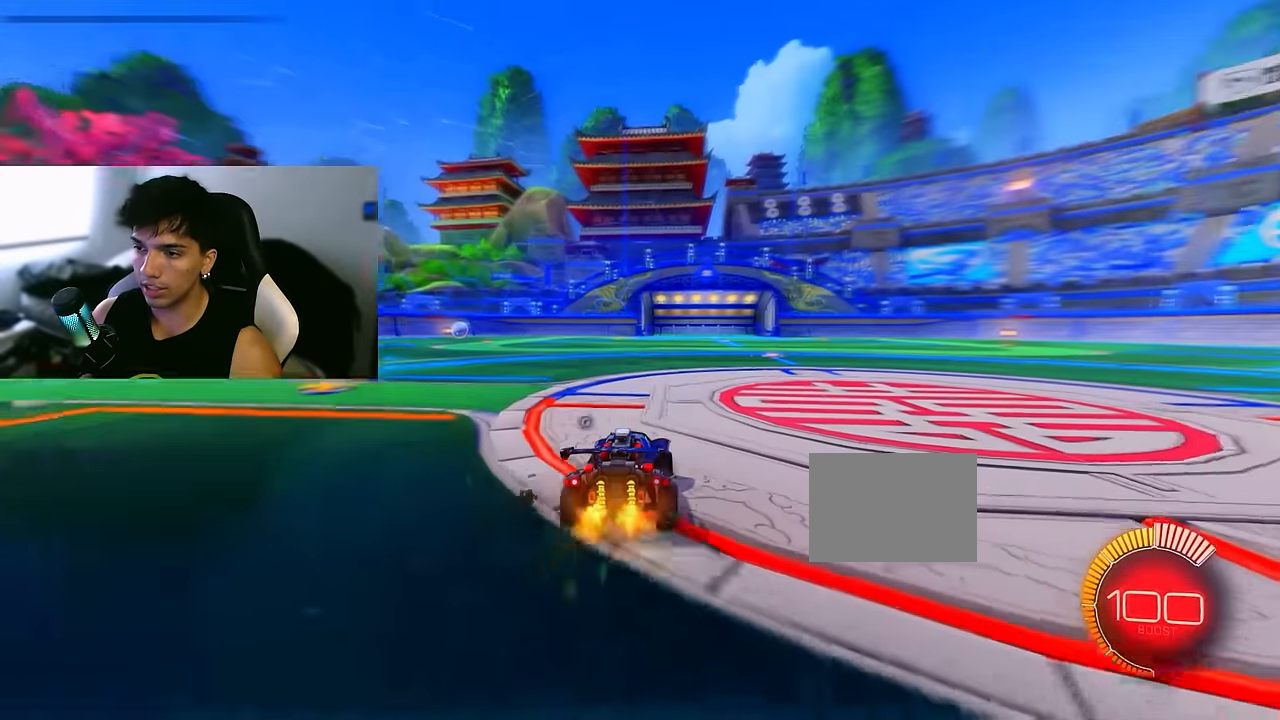
{"buttons": ["R2"], "left_stick": "center", "events": []}